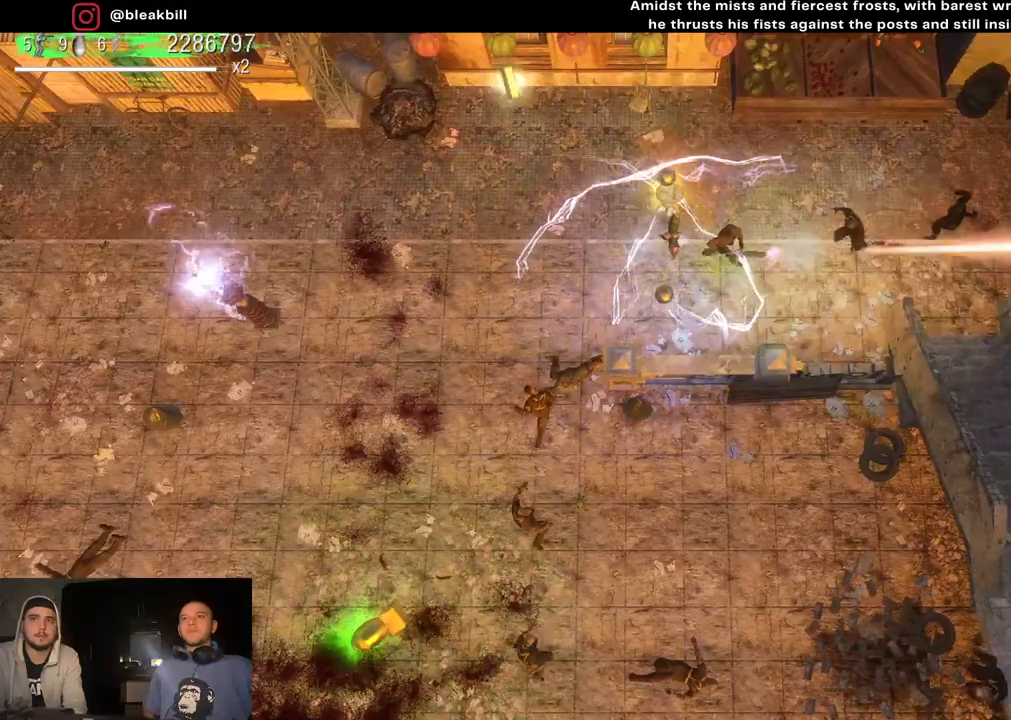
Gameplay with a controller (PlayStation layout); each line is a JSON object with the inputs held at the frame after it. "events" lists button and stick changes between this image and that frame as [ms after this image, input, new state], when the widget could be followed in between.
{"buttons": [], "left_stick": "left", "right_stick": "right", "events": []}
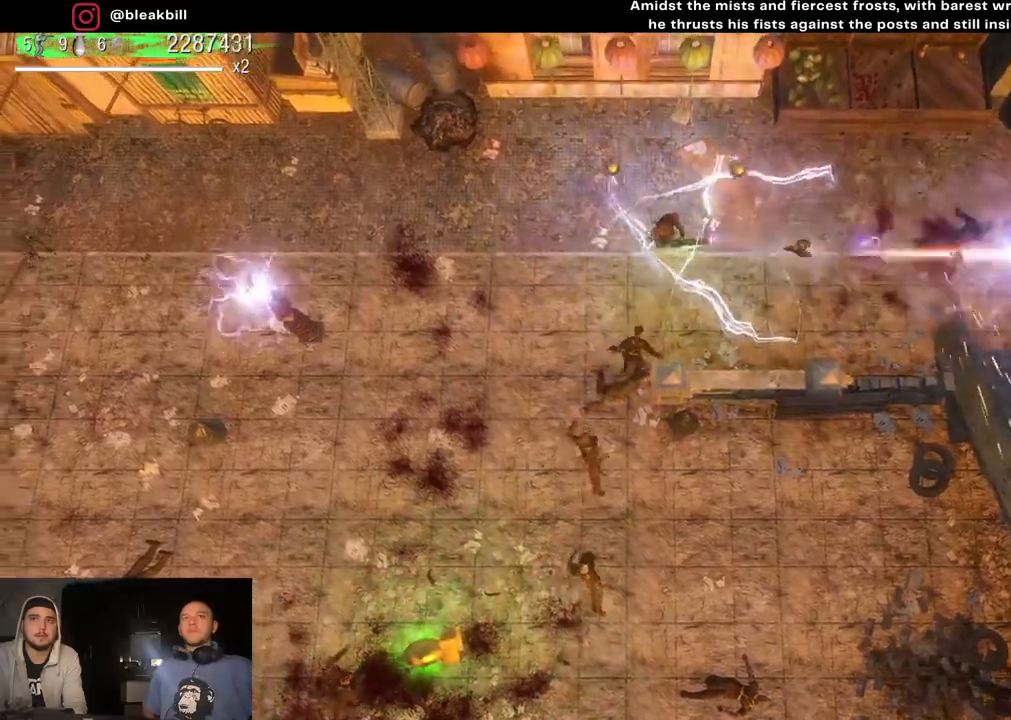
{"buttons": [], "left_stick": "left", "right_stick": "right", "events": []}
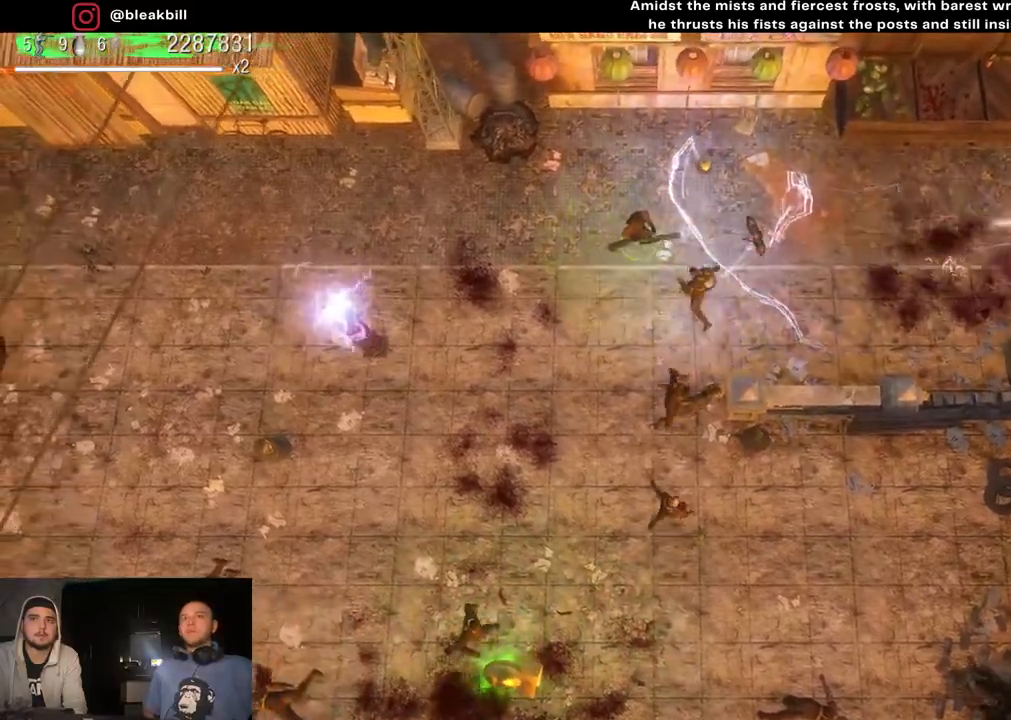
{"buttons": [], "left_stick": "left", "right_stick": "down-right", "events": [[383, "right_stick", "down-right"]]}
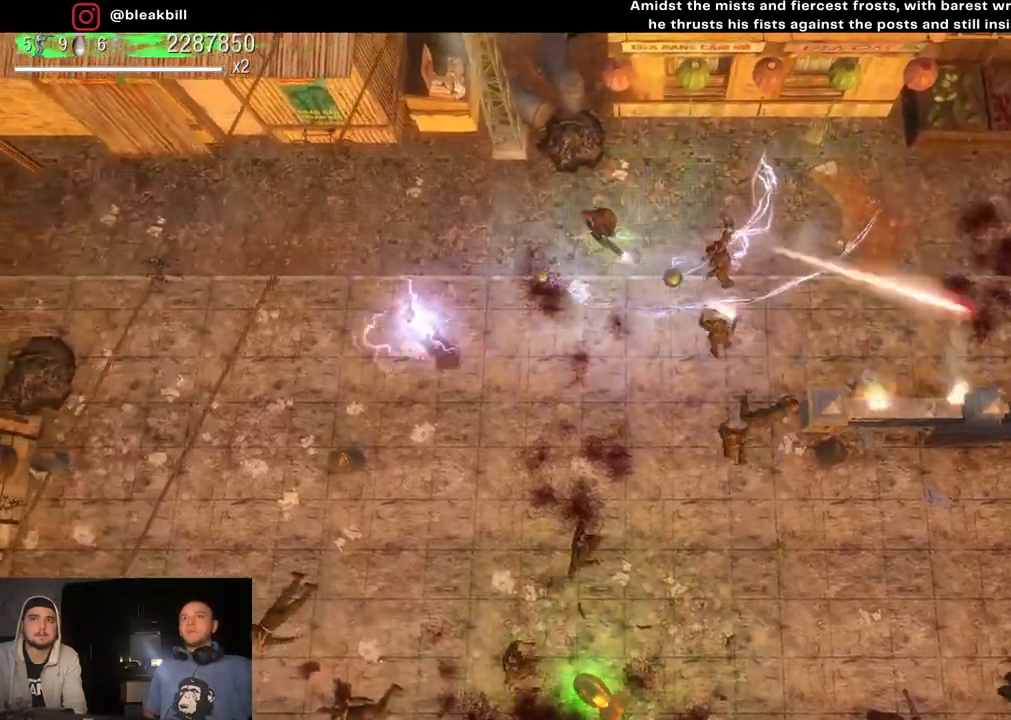
{"buttons": [], "left_stick": "left", "right_stick": "down-right", "events": []}
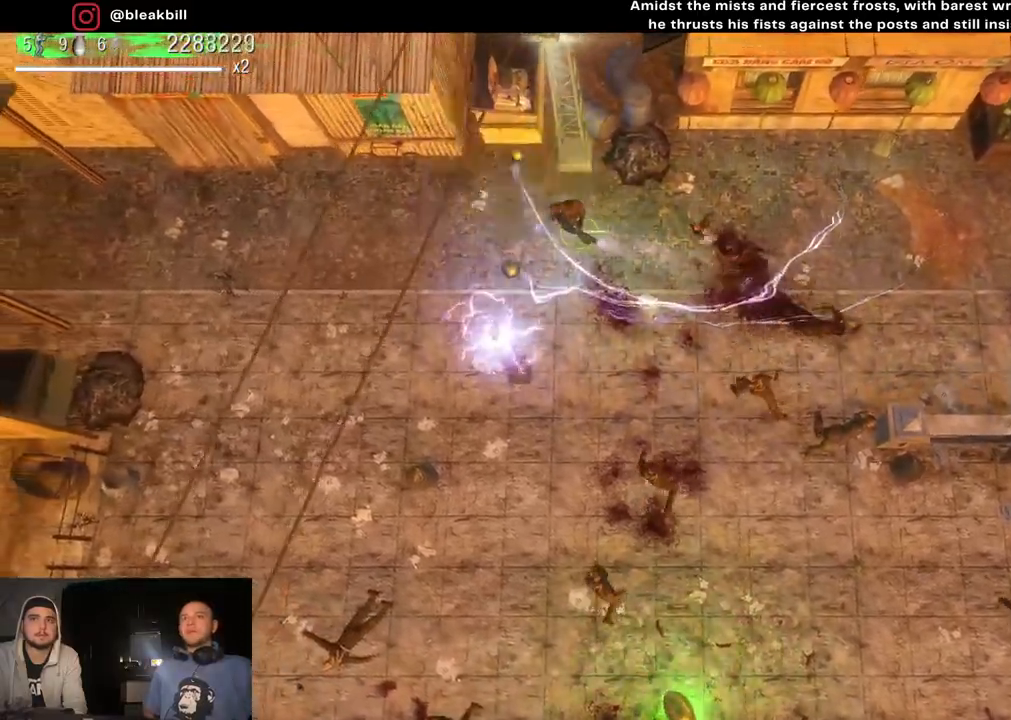
{"buttons": [], "left_stick": "down-left", "right_stick": "down-right", "events": [[33, "left_stick", "down-left"]]}
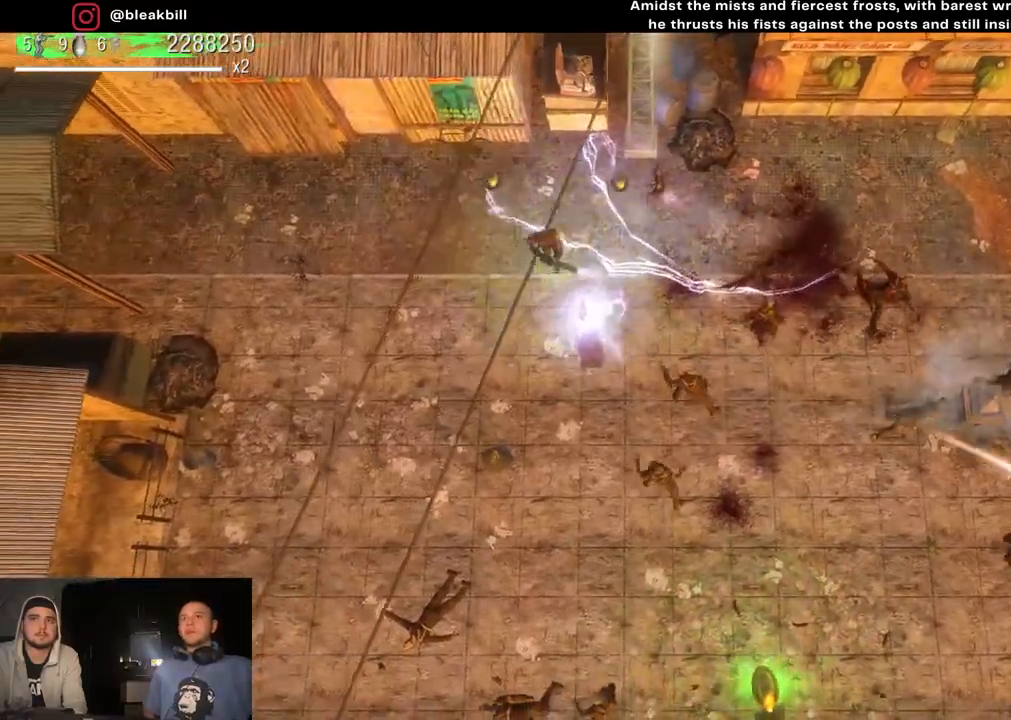
{"buttons": [], "left_stick": "down-left", "right_stick": "right", "events": [[233, "right_stick", "right"]]}
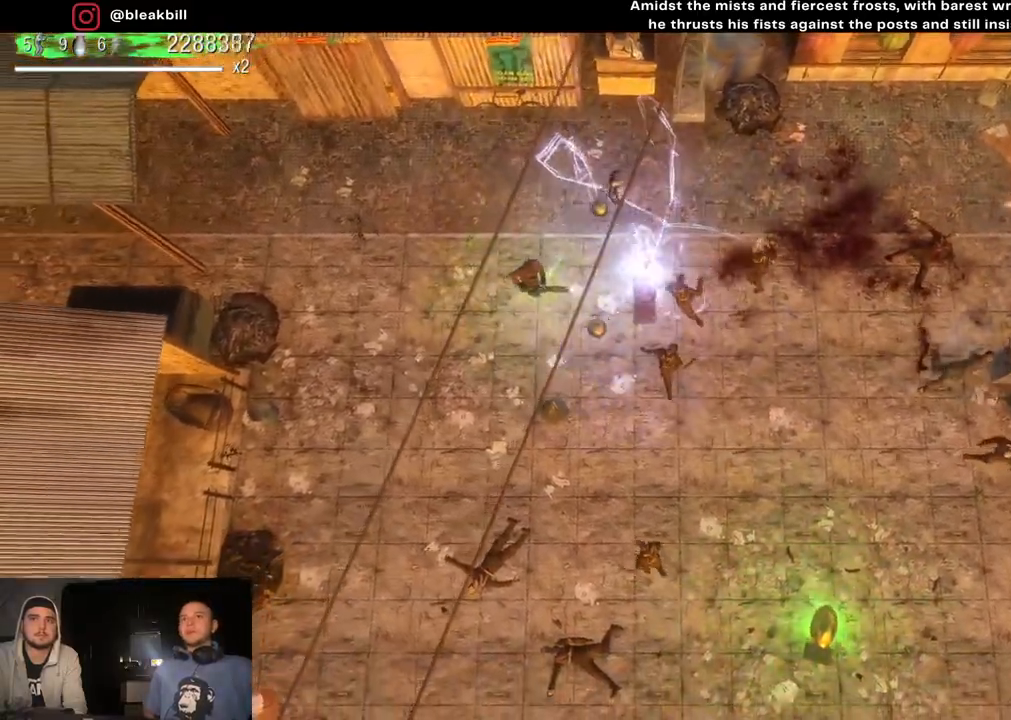
{"buttons": [], "left_stick": "down", "right_stick": "right", "events": [[150, "left_stick", "down"], [300, "L2", "down"], [400, "L2", "up"]]}
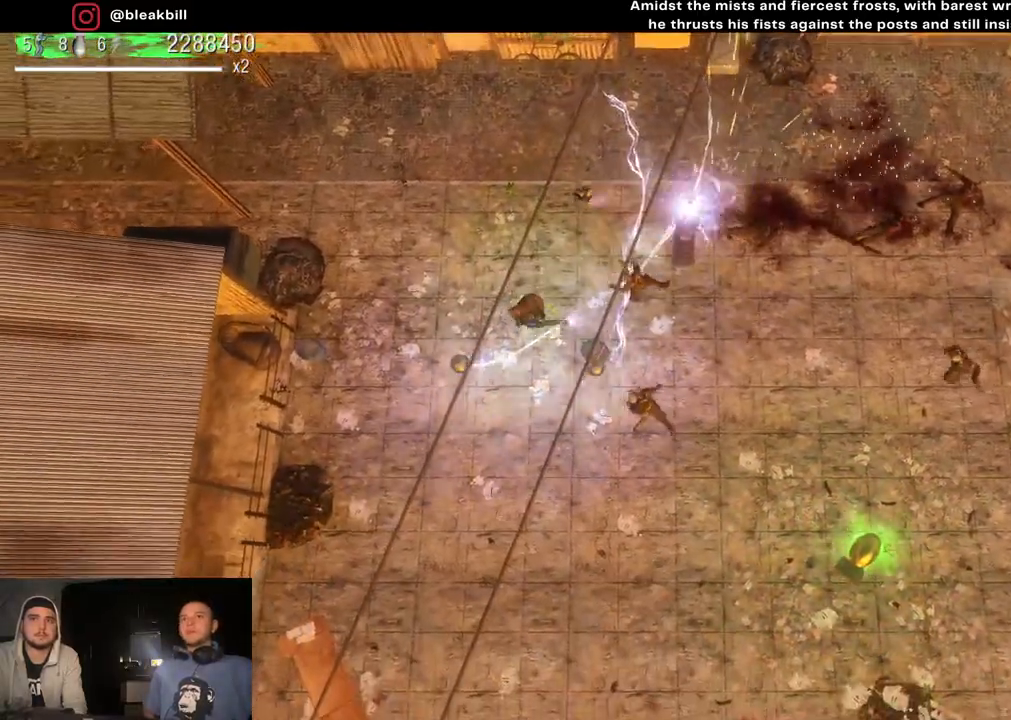
{"buttons": [], "left_stick": "down-right", "right_stick": "right", "events": [[133, "left_stick", "down-right"]]}
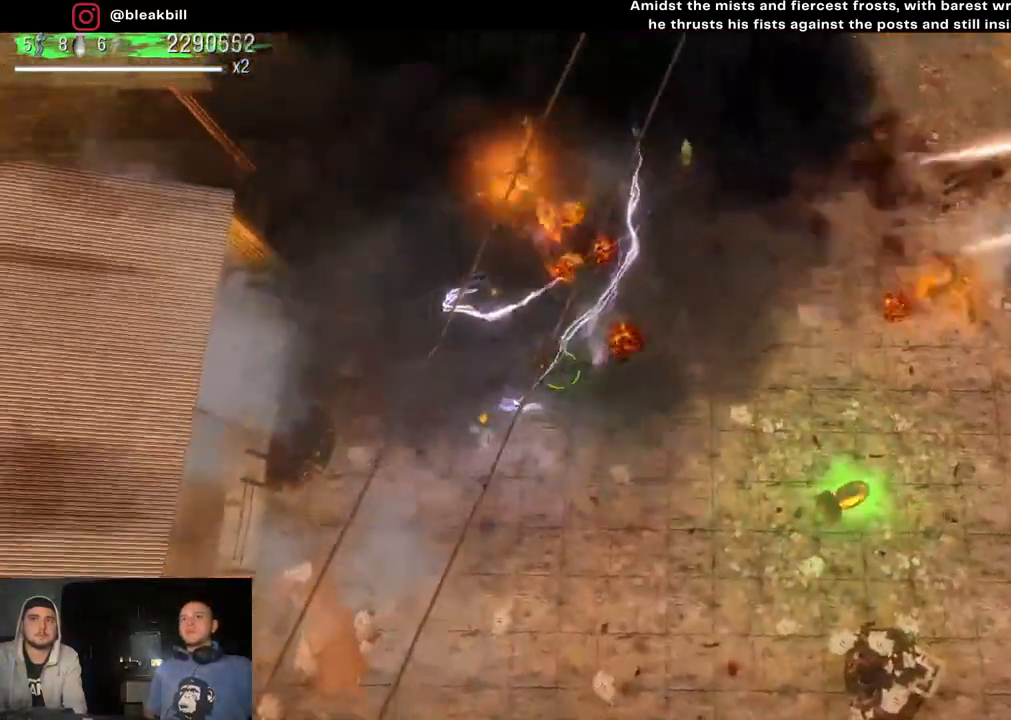
{"buttons": [], "left_stick": "down-right", "right_stick": "right", "events": []}
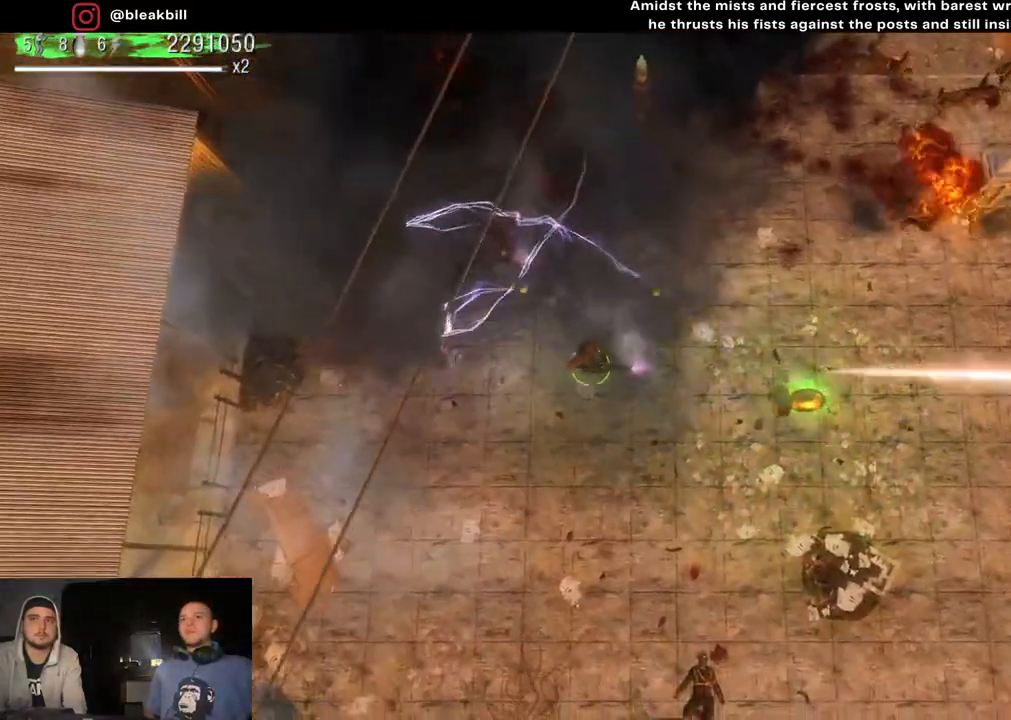
{"buttons": [], "left_stick": "right", "right_stick": "center", "events": [[167, "right_stick", "center"], [500, "left_stick", "right"]]}
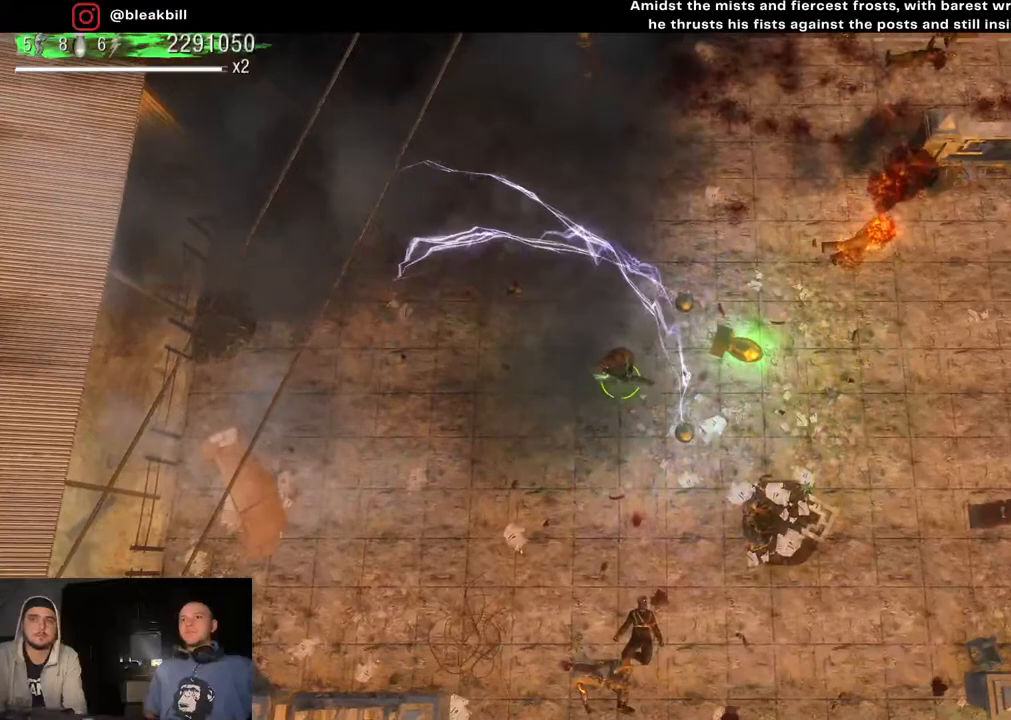
{"buttons": [], "left_stick": "up-right", "right_stick": "center", "events": [[217, "left_stick", "up-right"]]}
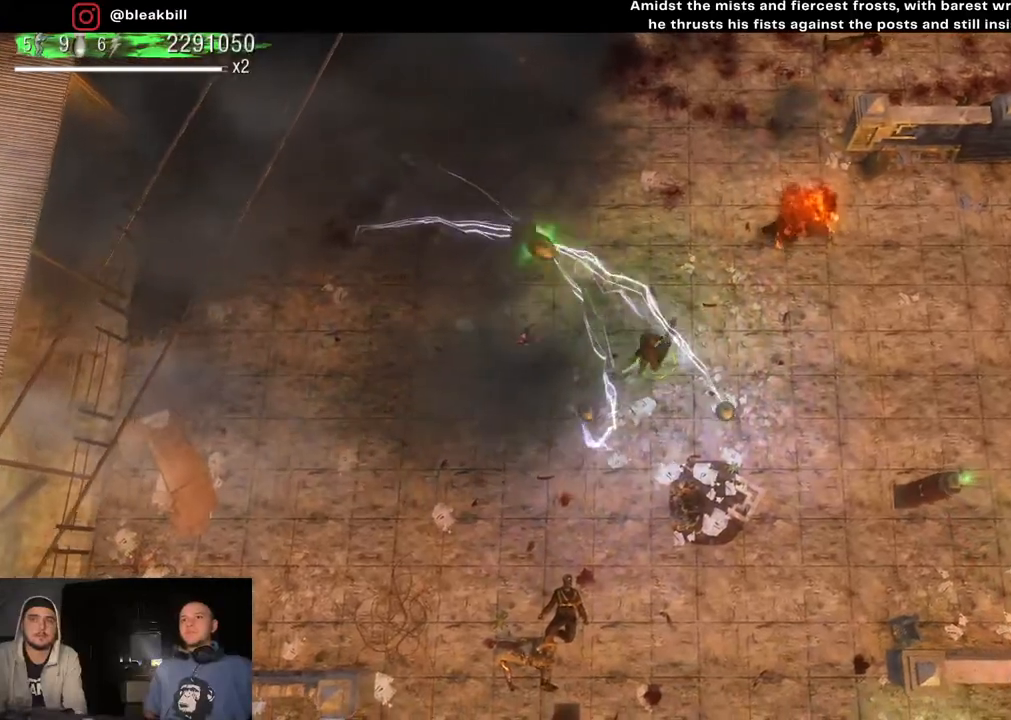
{"buttons": [], "left_stick": "down", "right_stick": "down-right", "events": [[50, "left_stick", "up-left"], [183, "right_stick", "down-right"], [200, "left_stick", "down-left"], [300, "left_stick", "down"]]}
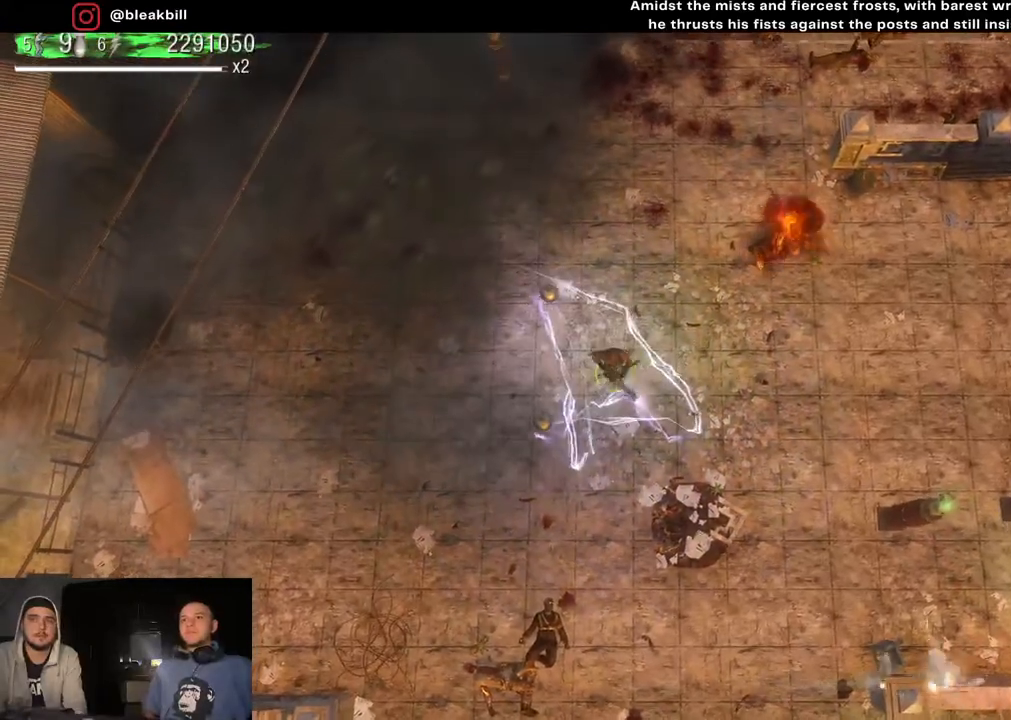
{"buttons": [], "left_stick": "down", "right_stick": "center", "events": [[167, "right_stick", "center"]]}
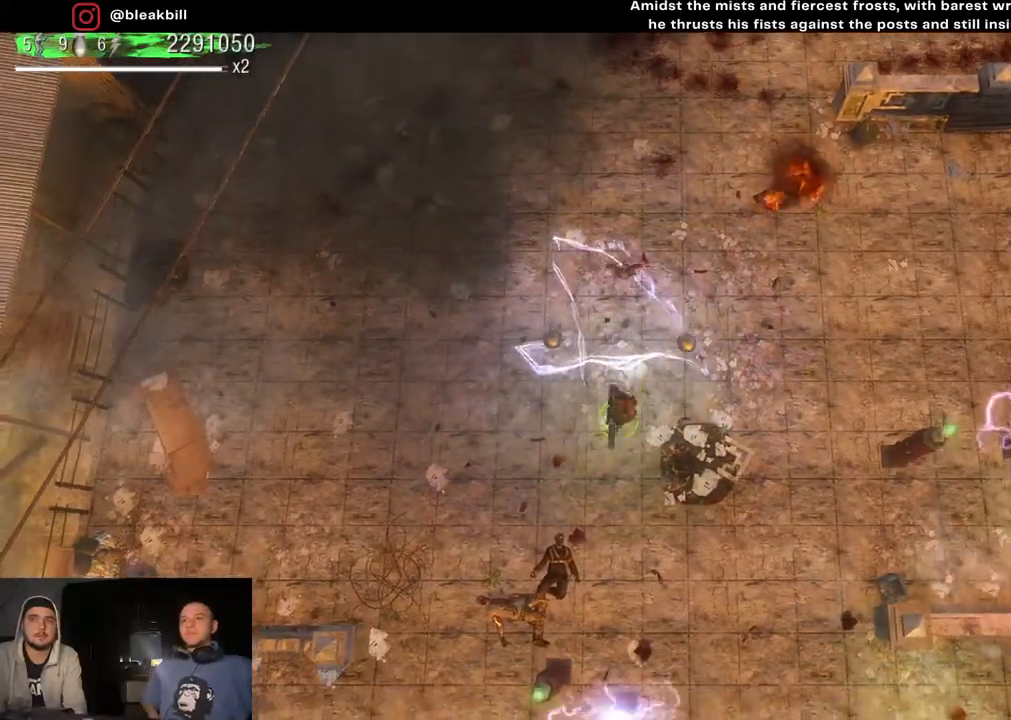
{"buttons": [], "left_stick": "right", "right_stick": "center", "events": [[233, "left_stick", "down-left"], [283, "right_stick", "down"], [383, "right_stick", "center"], [450, "left_stick", "right"]]}
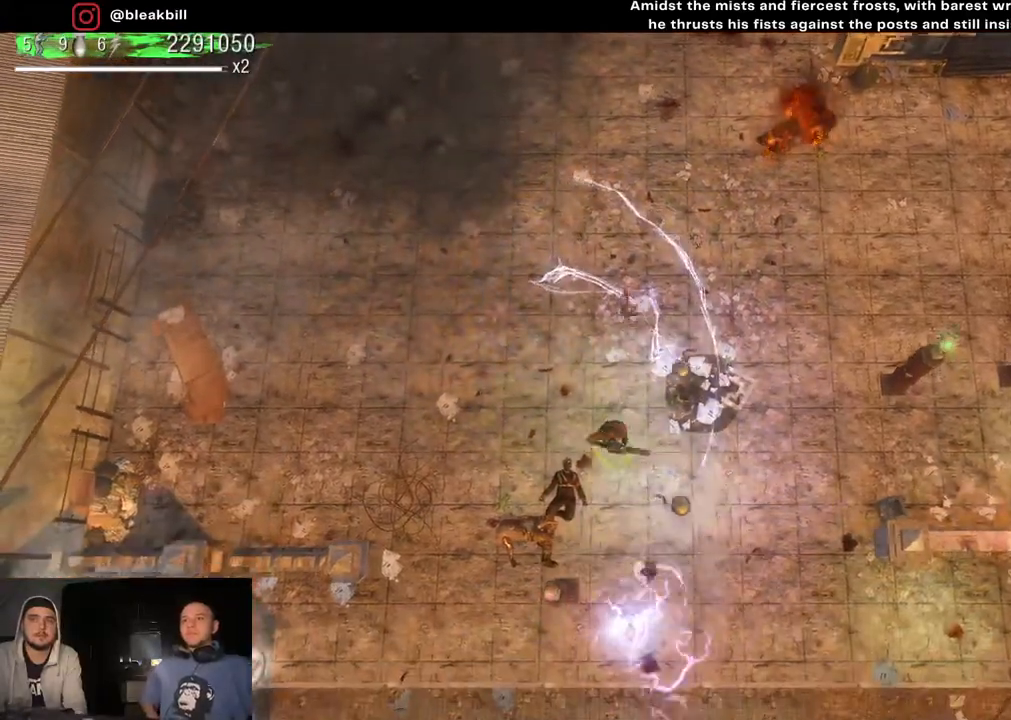
{"buttons": [], "left_stick": "up-left", "right_stick": "right", "events": [[133, "left_stick", "up"], [333, "left_stick", "up-left"], [333, "right_stick", "right"]]}
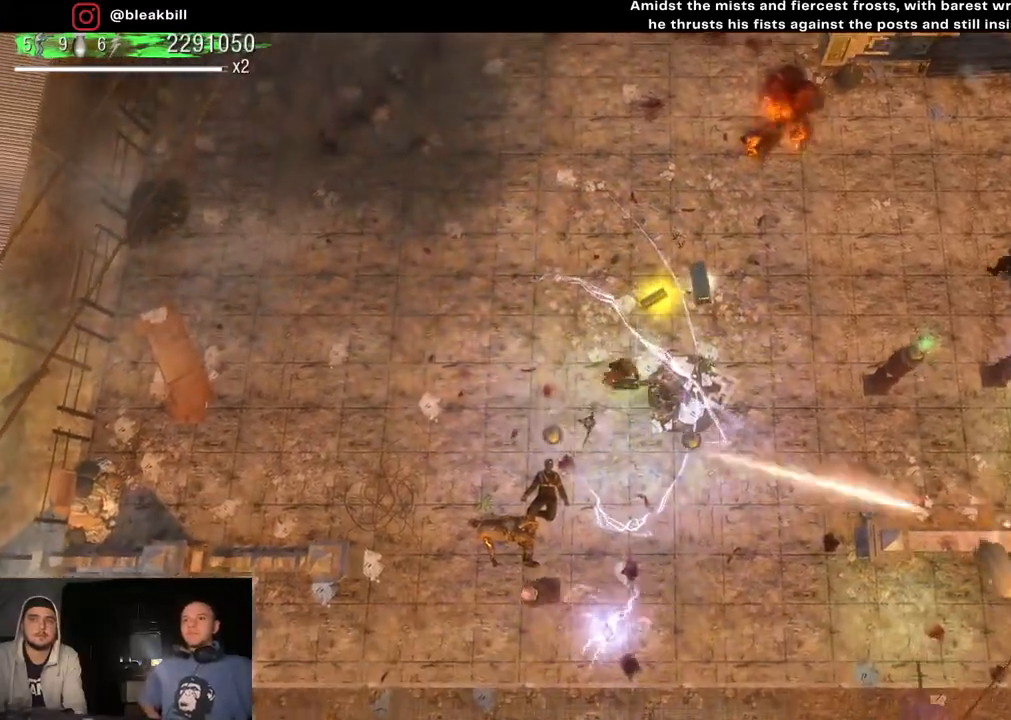
{"buttons": [], "left_stick": "right", "right_stick": "right", "events": [[250, "left_stick", "up-right"], [433, "left_stick", "right"]]}
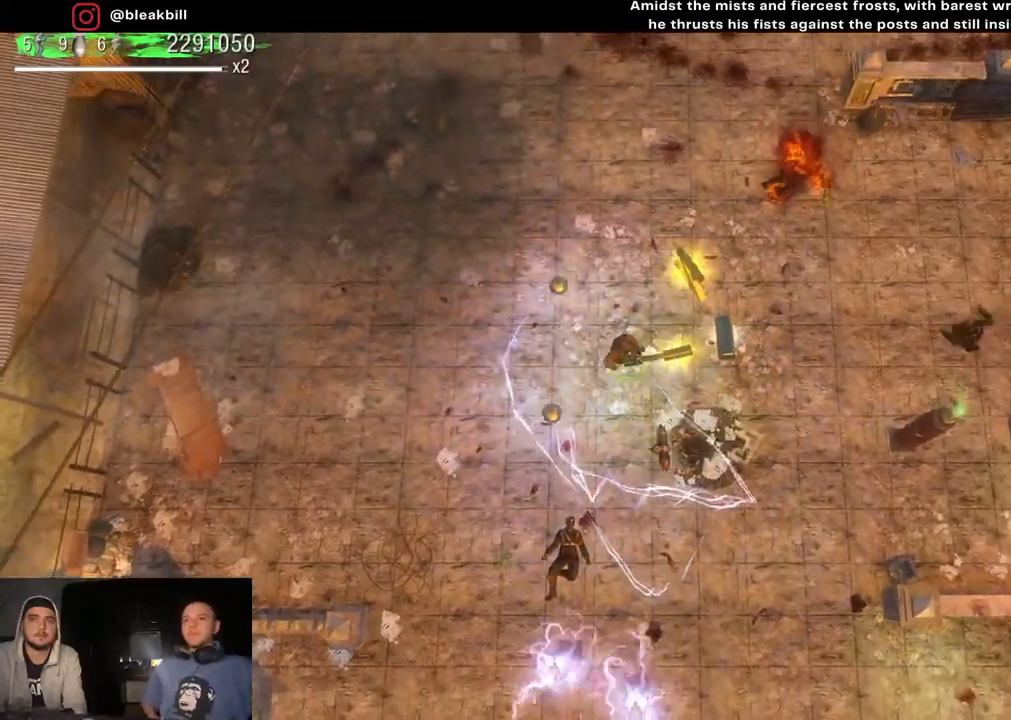
{"buttons": [], "left_stick": "down-right", "right_stick": "right", "events": [[450, "left_stick", "down-right"]]}
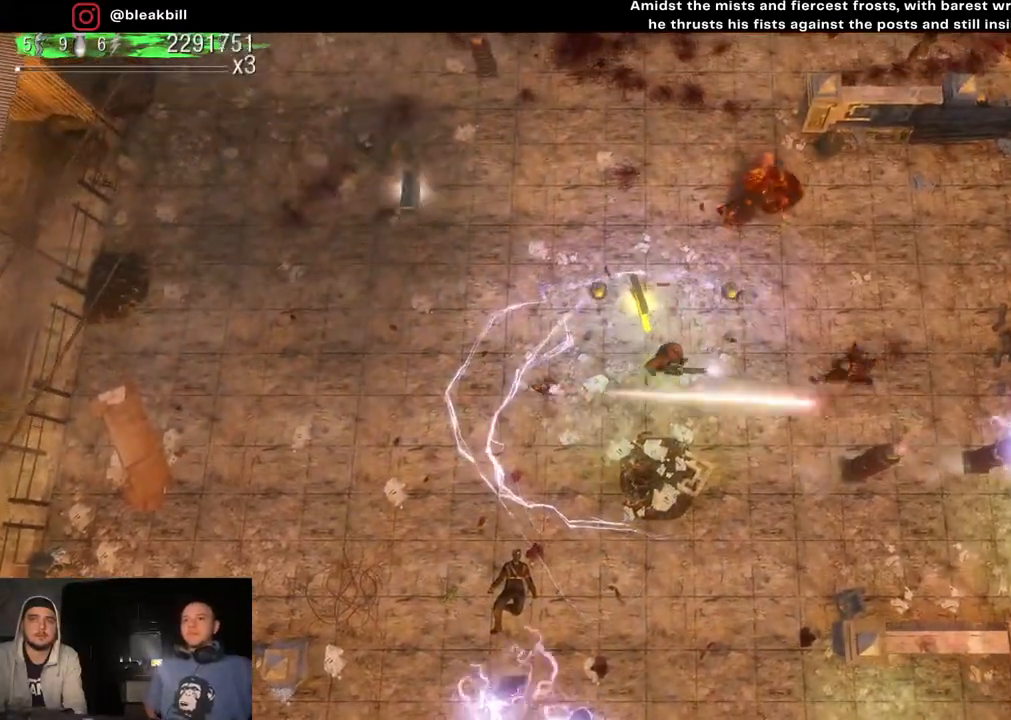
{"buttons": [], "left_stick": "up", "right_stick": "up-right", "events": [[117, "left_stick", "left"], [367, "left_stick", "up"], [500, "right_stick", "up-right"]]}
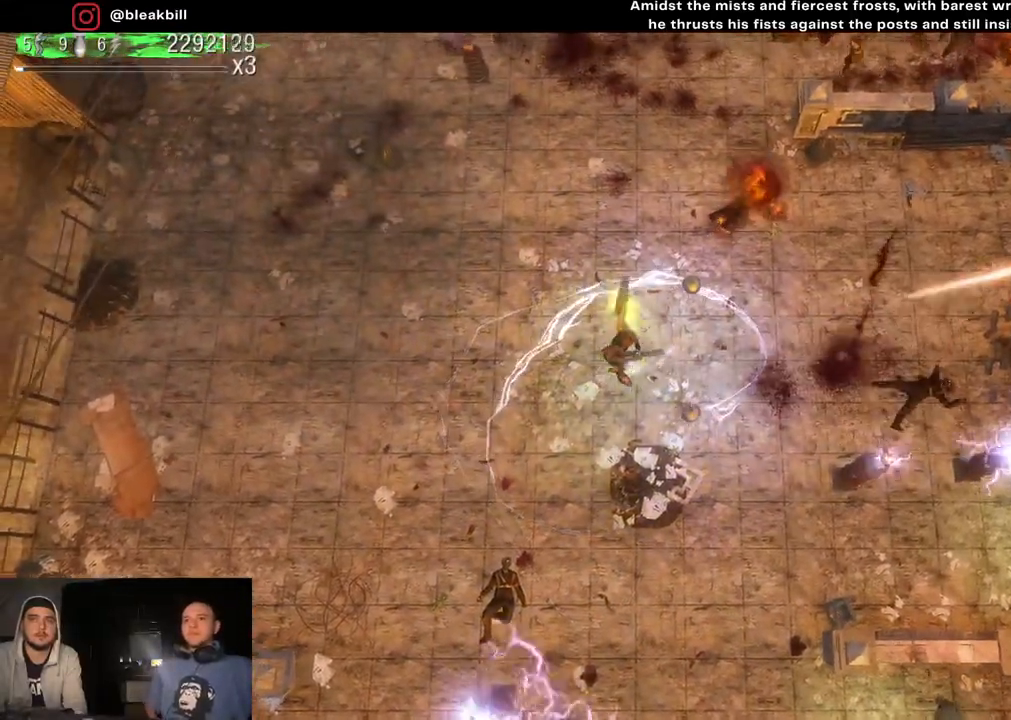
{"buttons": [], "left_stick": "up-left", "right_stick": "up-right", "events": [[100, "left_stick", "up-left"]]}
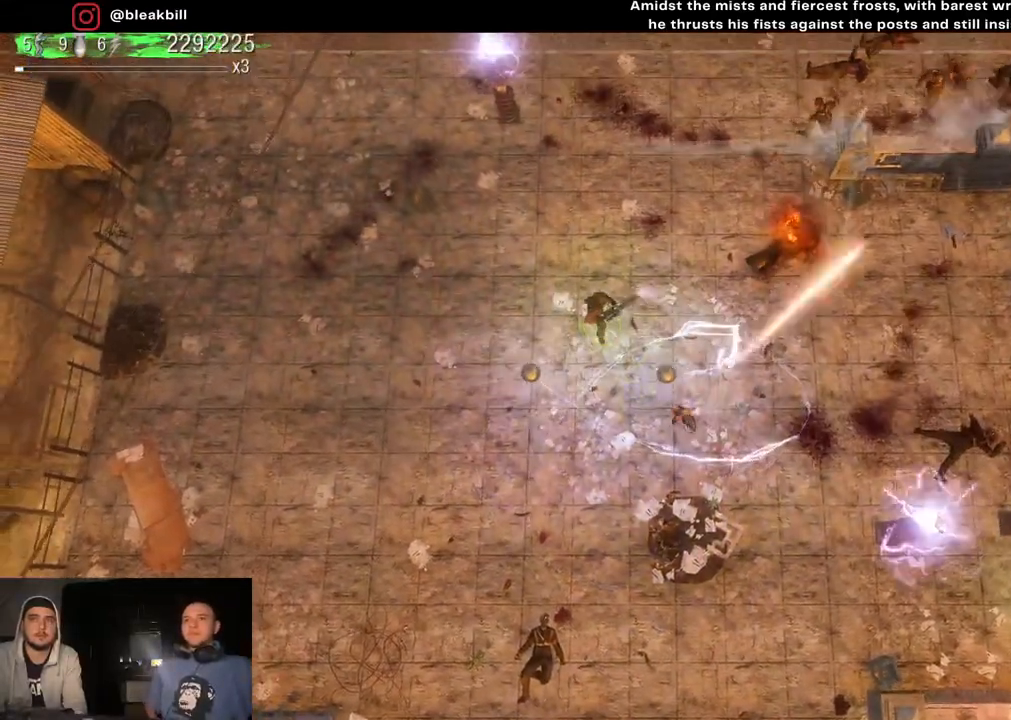
{"buttons": [], "left_stick": "up", "right_stick": "up-right", "events": [[350, "left_stick", "center"], [500, "left_stick", "up"]]}
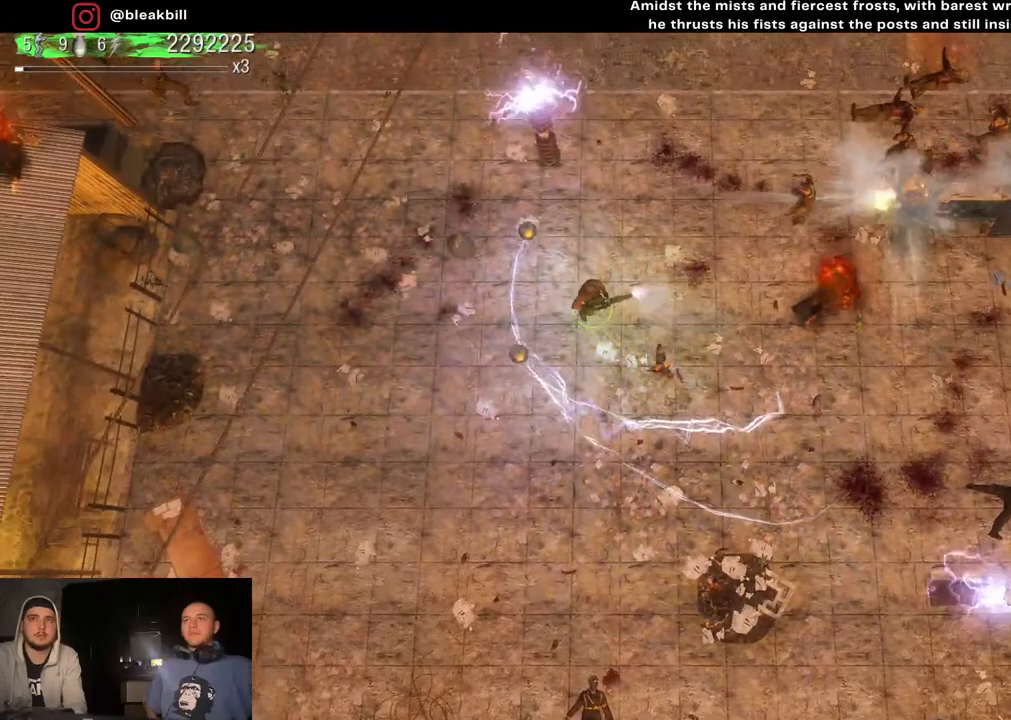
{"buttons": [], "left_stick": "down-left", "right_stick": "up-right", "events": [[283, "left_stick", "center"], [500, "left_stick", "down-left"]]}
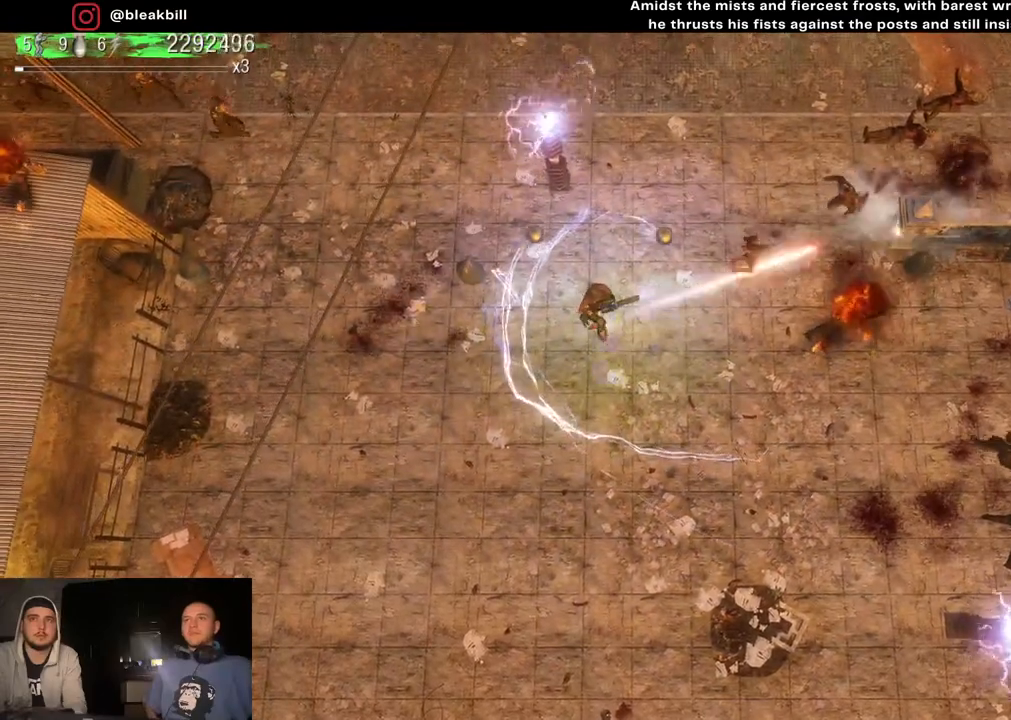
{"buttons": [], "left_stick": "down", "right_stick": "up-right", "events": [[283, "left_stick", "down"]]}
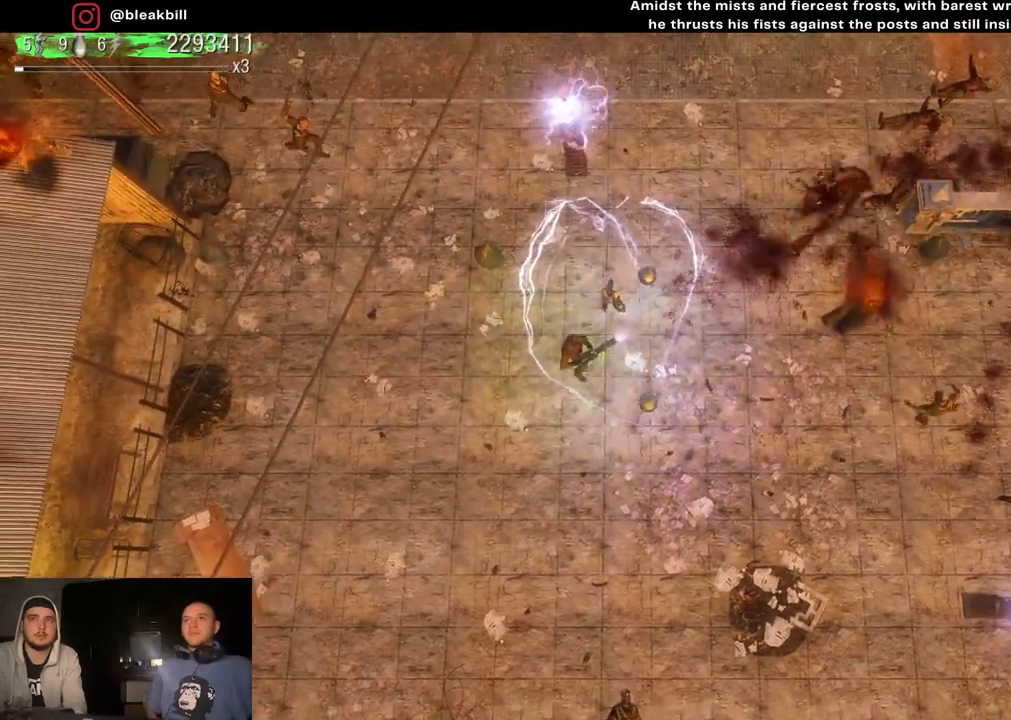
{"buttons": [], "left_stick": "down", "right_stick": "up-right", "events": [[67, "left_stick", "down-left"], [183, "left_stick", "down"]]}
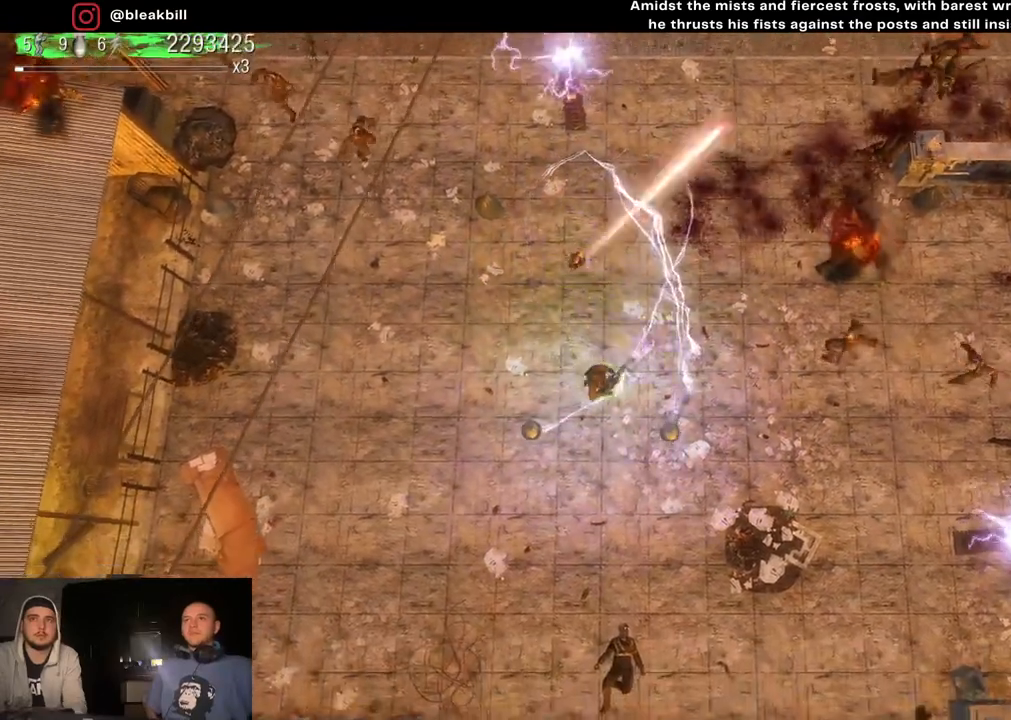
{"buttons": [], "left_stick": "down-right", "right_stick": "up-right", "events": [[100, "left_stick", "down-right"], [200, "left_stick", "center"], [250, "left_stick", "left"], [500, "left_stick", "down-right"]]}
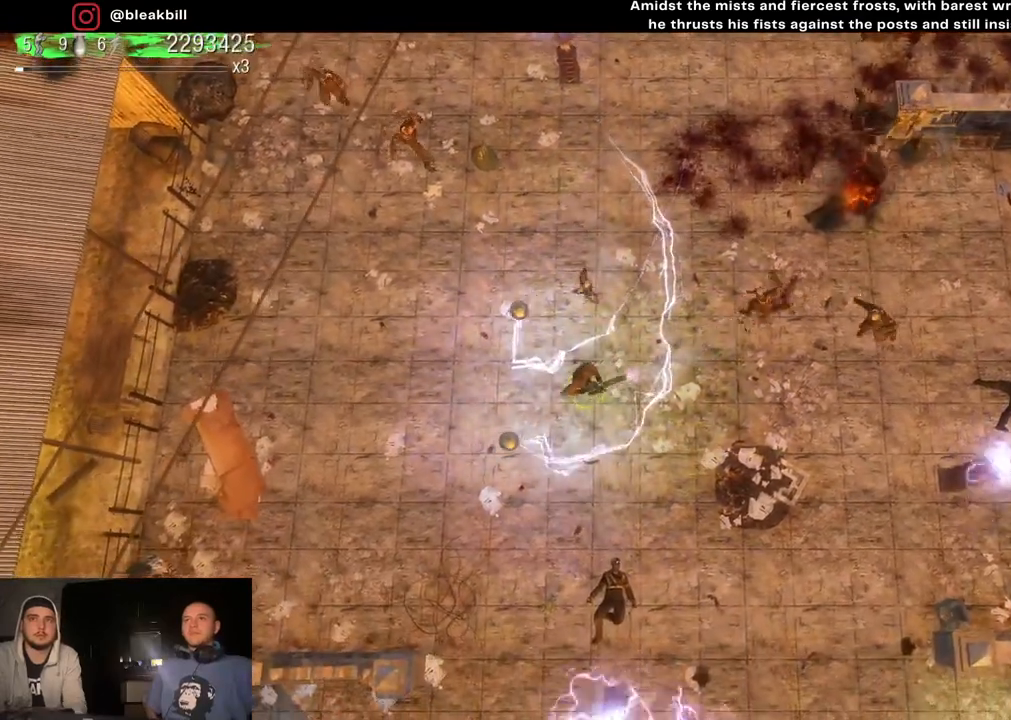
{"buttons": [], "left_stick": "right", "right_stick": "up-right", "events": [[117, "left_stick", "down"], [250, "left_stick", "center"], [350, "left_stick", "down-right"], [467, "left_stick", "right"]]}
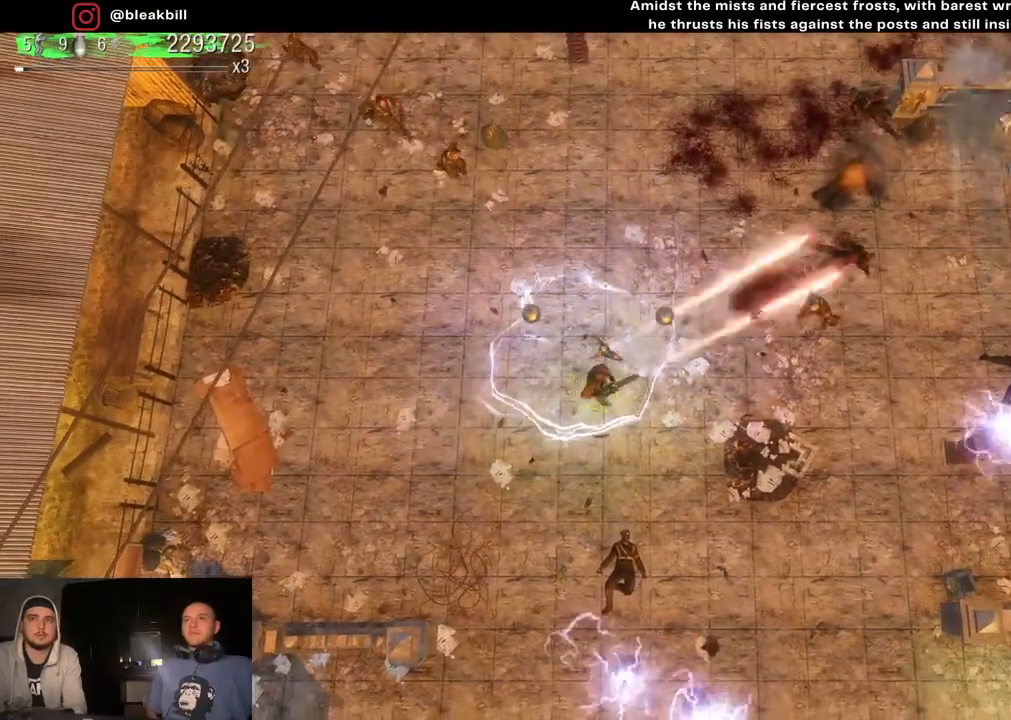
{"buttons": [], "left_stick": "down-left", "right_stick": "up-right", "events": [[150, "left_stick", "center"], [200, "left_stick", "left"], [350, "left_stick", "down-left"]]}
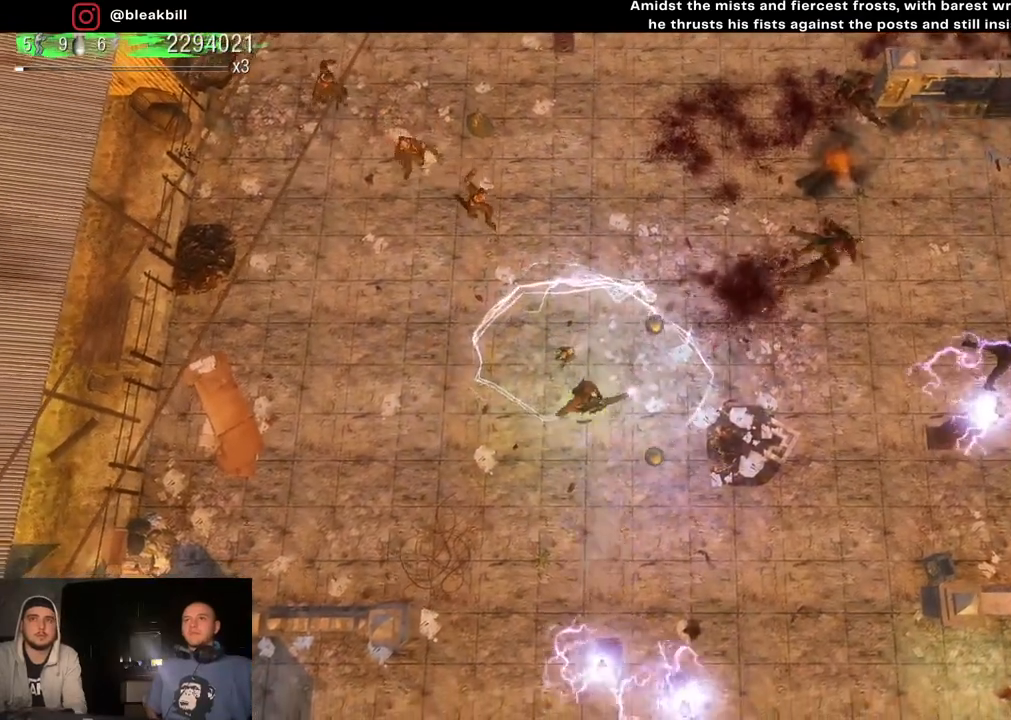
{"buttons": [], "left_stick": "down", "right_stick": "up", "events": [[267, "left_stick", "up-left"], [417, "right_stick", "up"], [483, "left_stick", "down"]]}
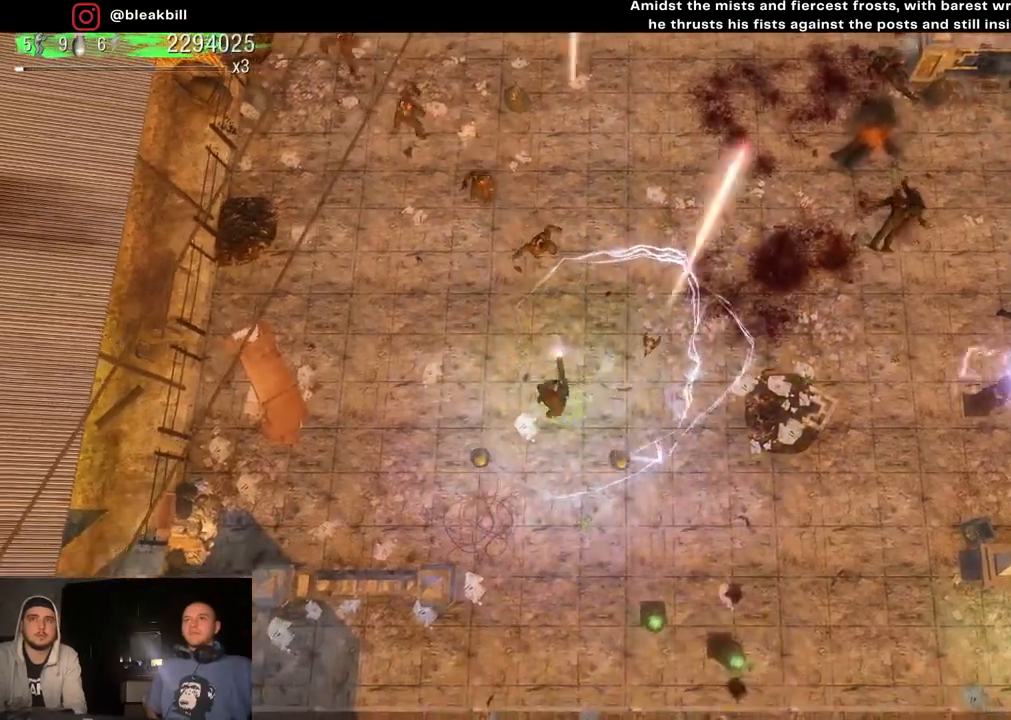
{"buttons": [], "left_stick": "right", "right_stick": "up-left", "events": [[17, "left_stick", "up-left"], [50, "left_stick", "right"], [367, "right_stick", "up-left"]]}
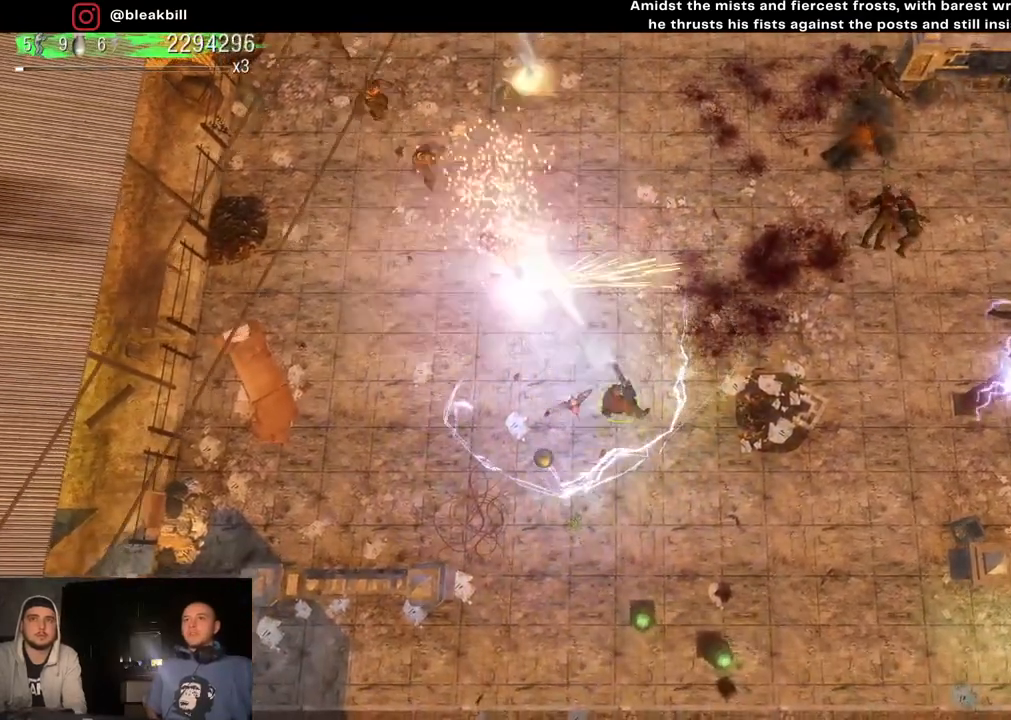
{"buttons": [], "left_stick": "down-left", "right_stick": "up-left", "events": [[283, "left_stick", "up"], [433, "left_stick", "left"], [483, "left_stick", "down-left"]]}
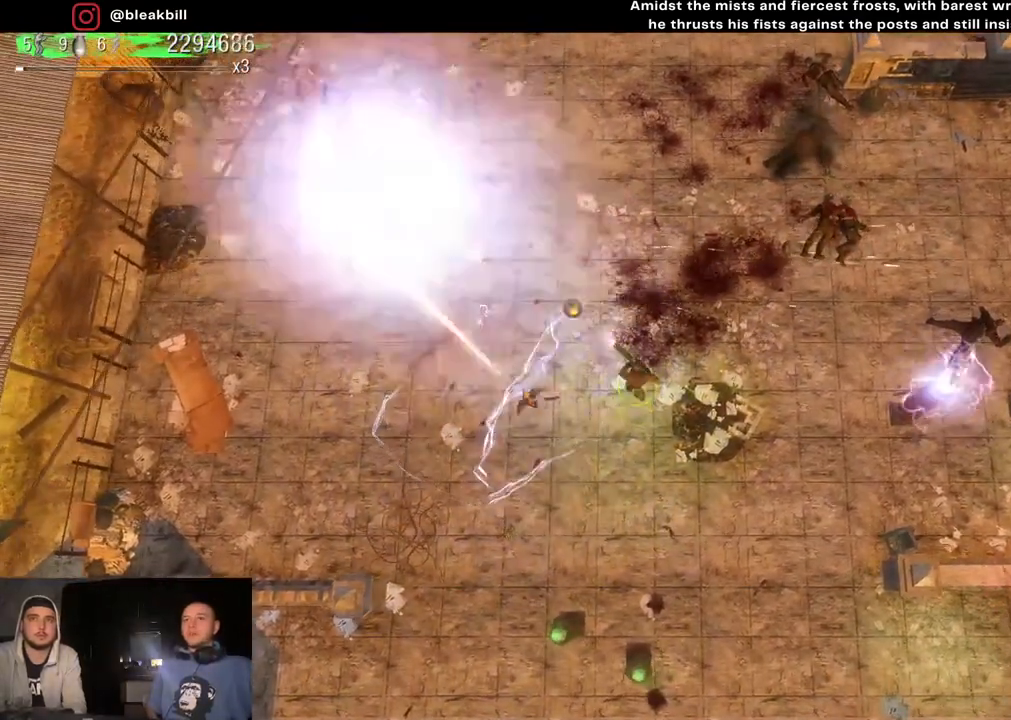
{"buttons": [], "left_stick": "up-left", "right_stick": "up-left", "events": [[17, "left_stick", "down"], [300, "left_stick", "center"], [367, "left_stick", "left"], [433, "left_stick", "up-left"]]}